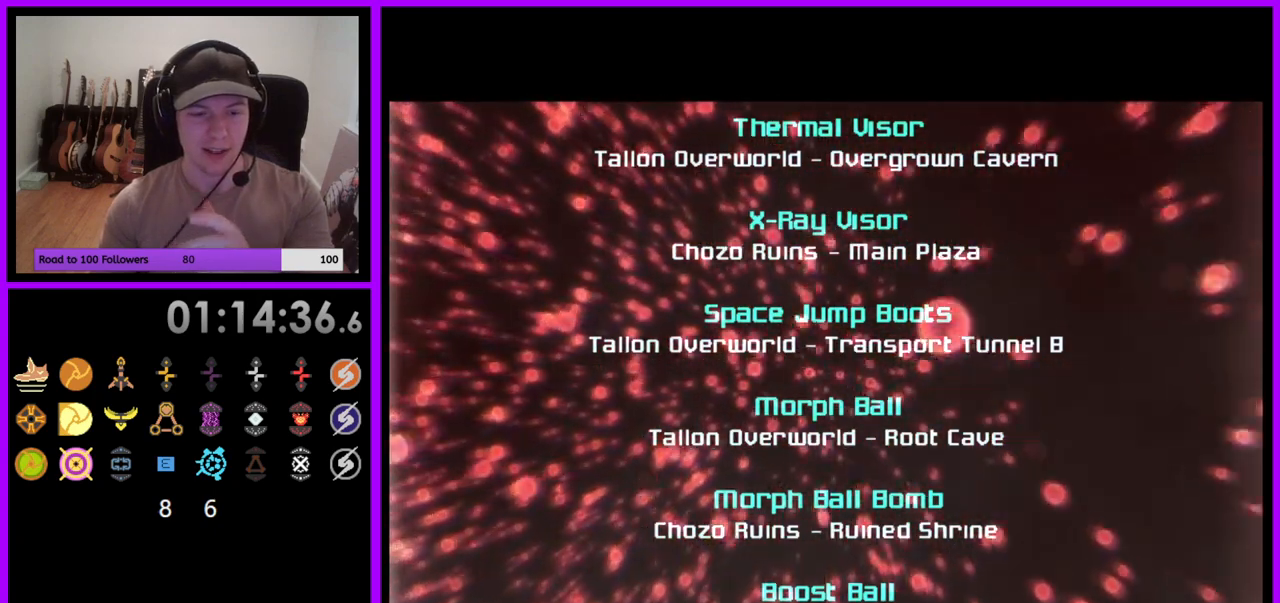
Gameplay with a controller (Nintendo layout); each line is a JSON object with the inputs held at the frame after it. "events" lists button and stick changes between this image and that frame as [ms after this image, input, new state], when the widget could be followed in between. Not read: L3 R3 START Z.
{"buttons": ["A"], "left_stick": "center", "right_stick": "center", "events": []}
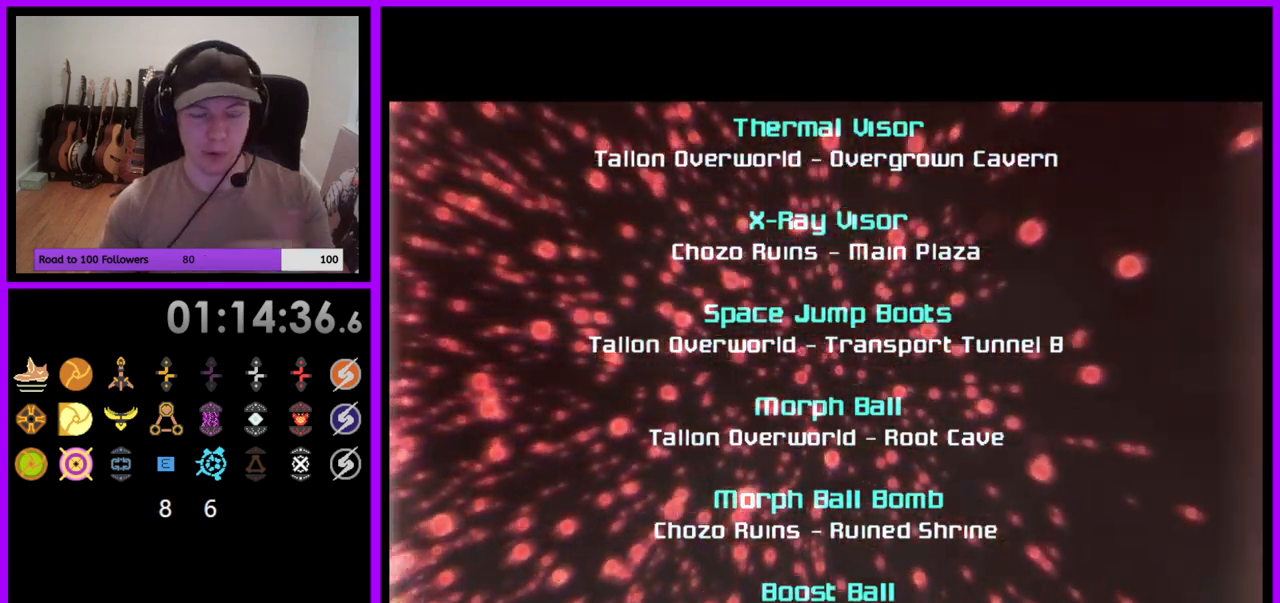
{"buttons": ["A"], "left_stick": "center", "right_stick": "center", "events": []}
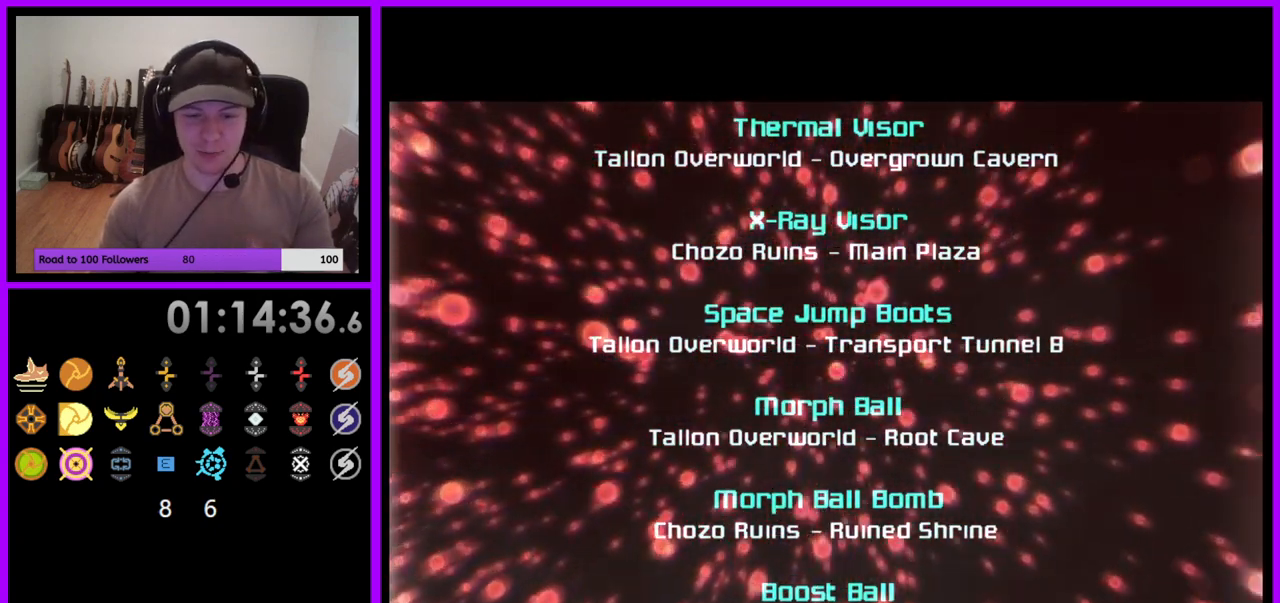
{"buttons": ["A"], "left_stick": "center", "right_stick": "center", "events": []}
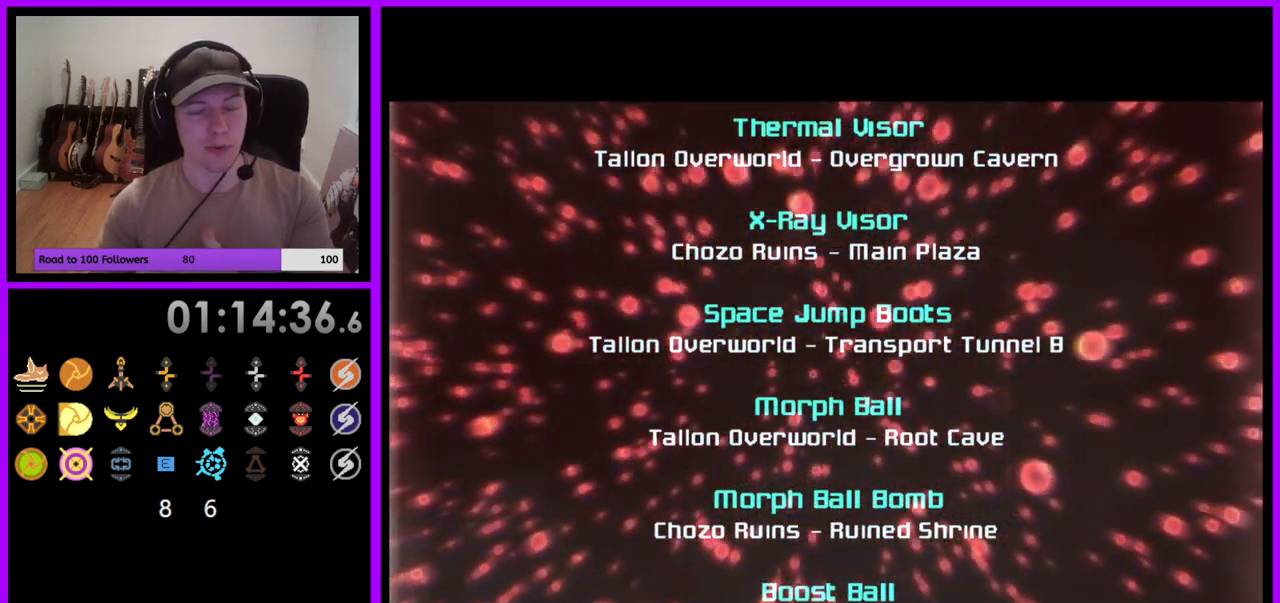
{"buttons": ["A"], "left_stick": "center", "right_stick": "center", "events": []}
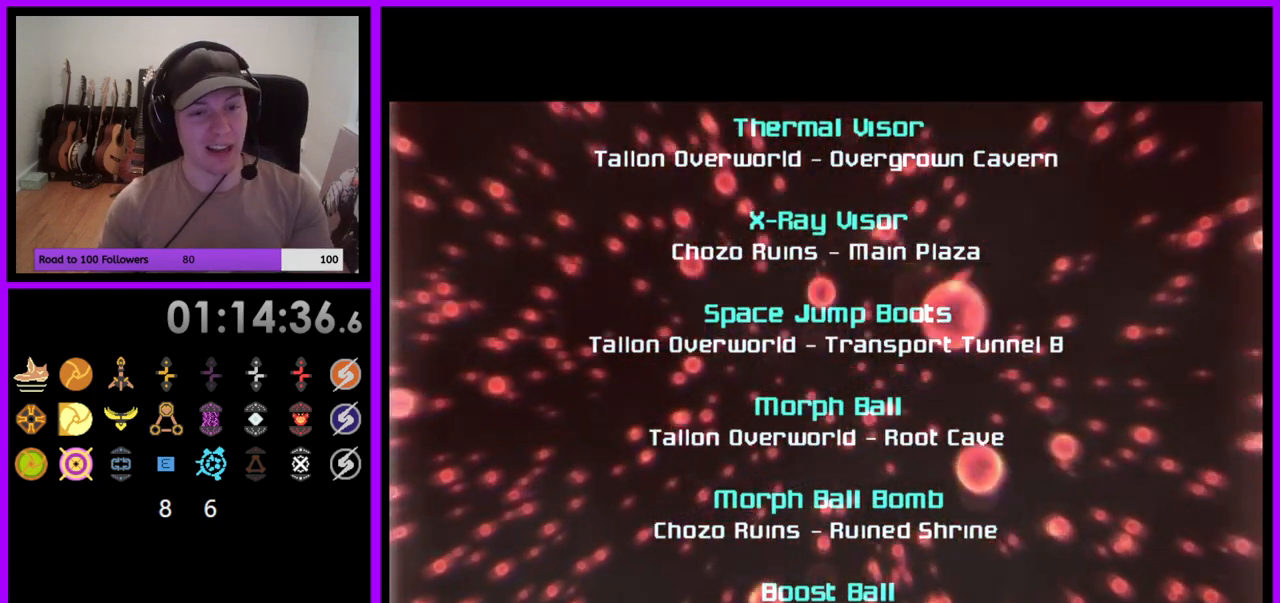
{"buttons": ["A"], "left_stick": "center", "right_stick": "center", "events": []}
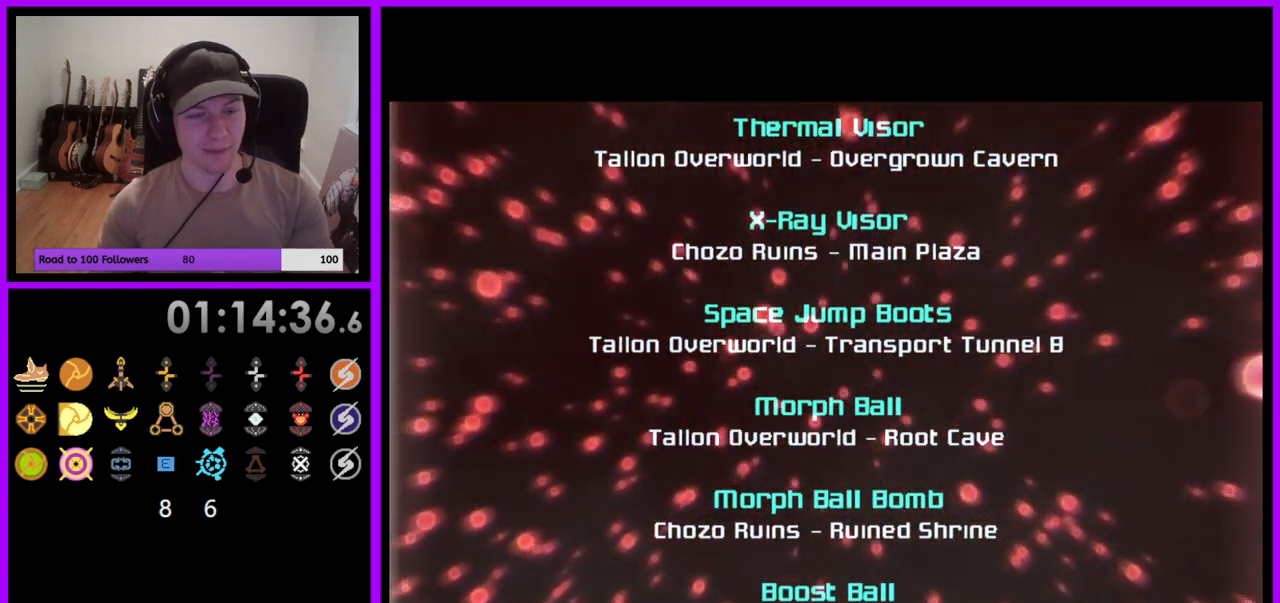
{"buttons": ["A"], "left_stick": "center", "right_stick": "center", "events": []}
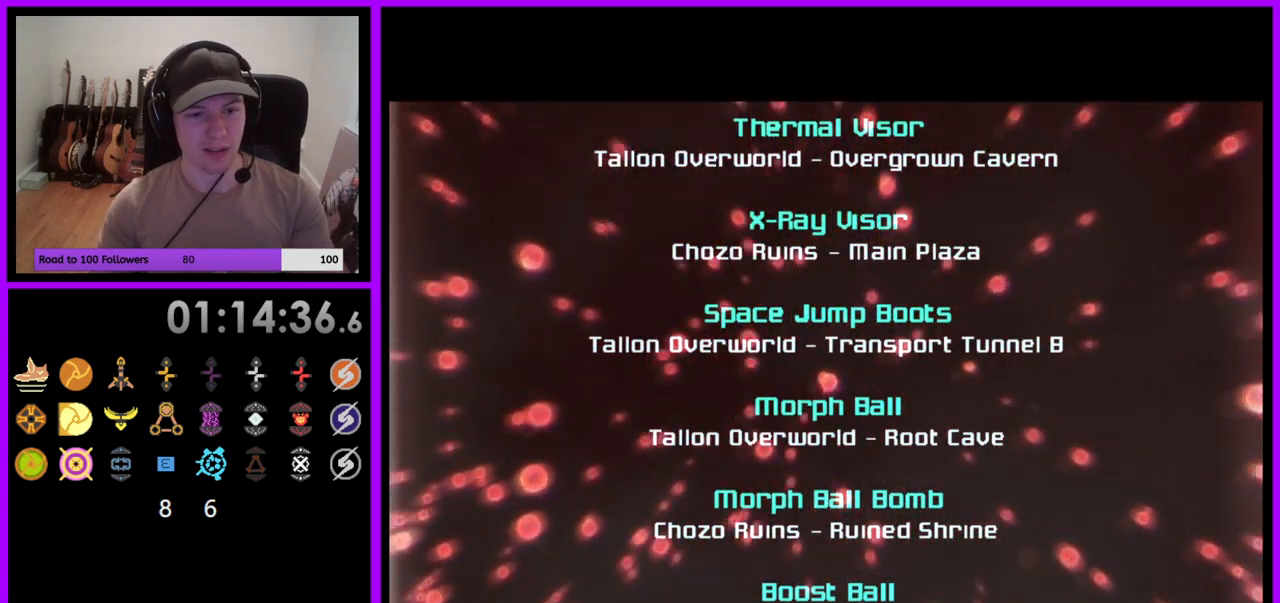
{"buttons": ["A"], "left_stick": "center", "right_stick": "center", "events": []}
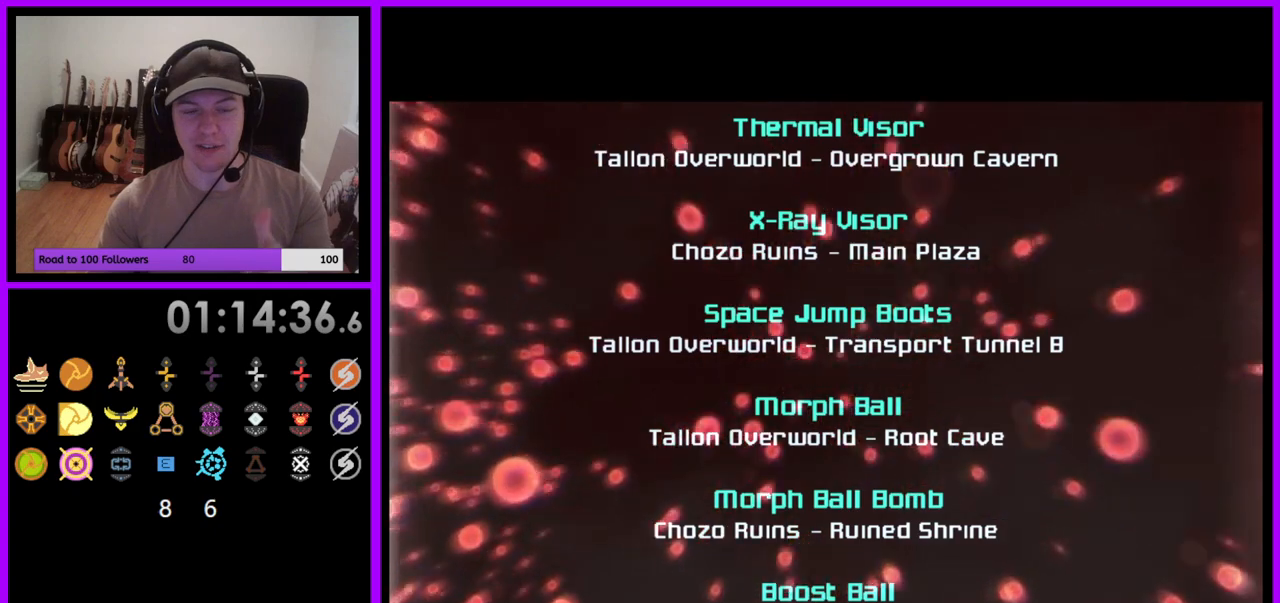
{"buttons": ["A"], "left_stick": "center", "right_stick": "center", "events": []}
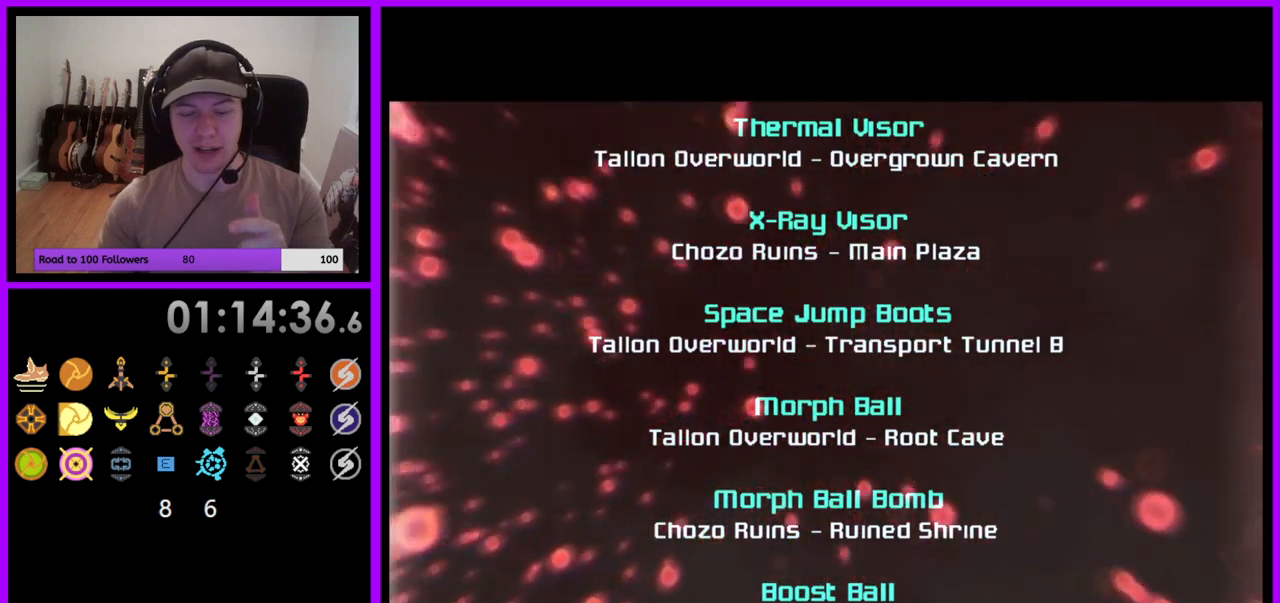
{"buttons": ["A"], "left_stick": "center", "right_stick": "center", "events": []}
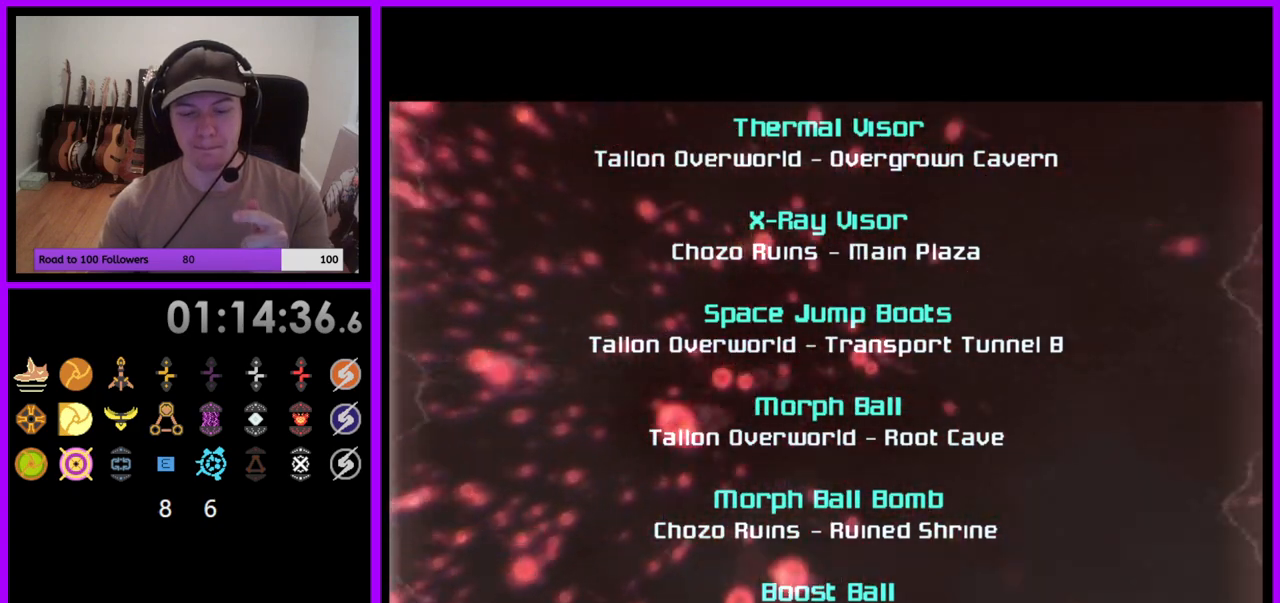
{"buttons": ["A"], "left_stick": "center", "right_stick": "center", "events": []}
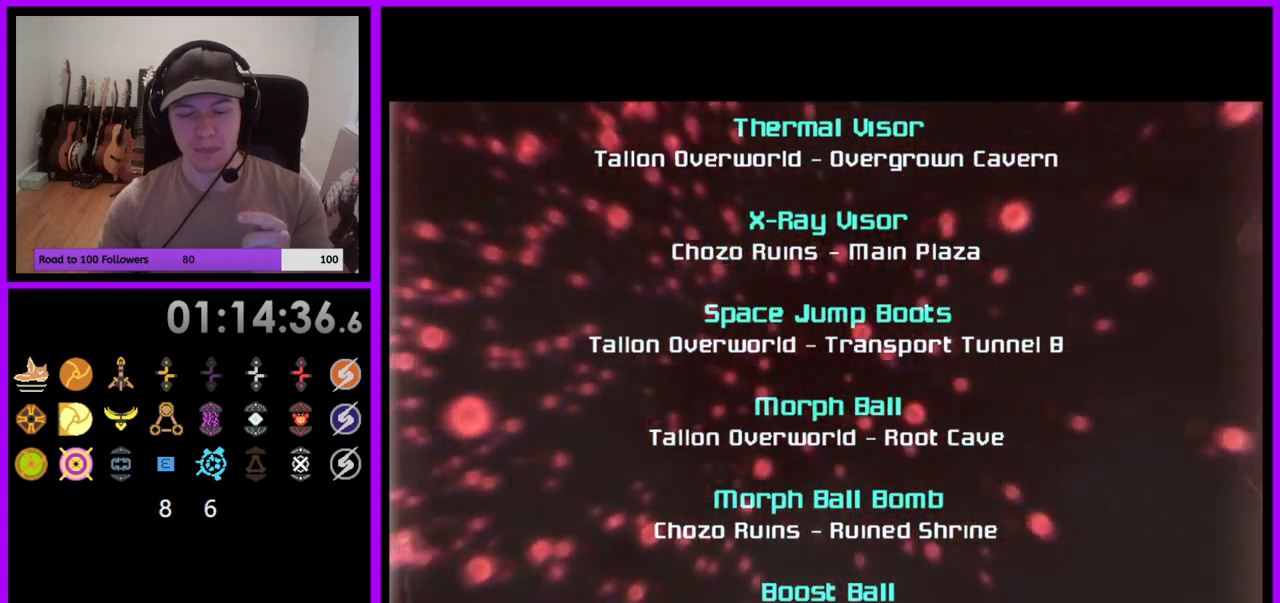
{"buttons": ["A"], "left_stick": "center", "right_stick": "center", "events": []}
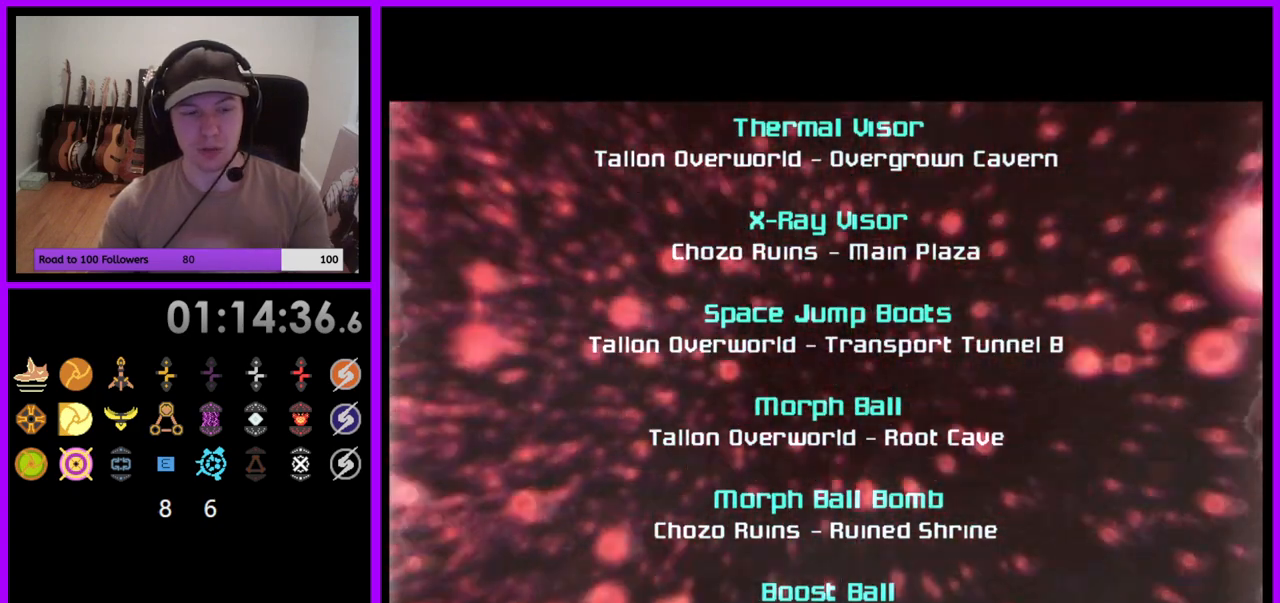
{"buttons": ["A"], "left_stick": "center", "right_stick": "center", "events": []}
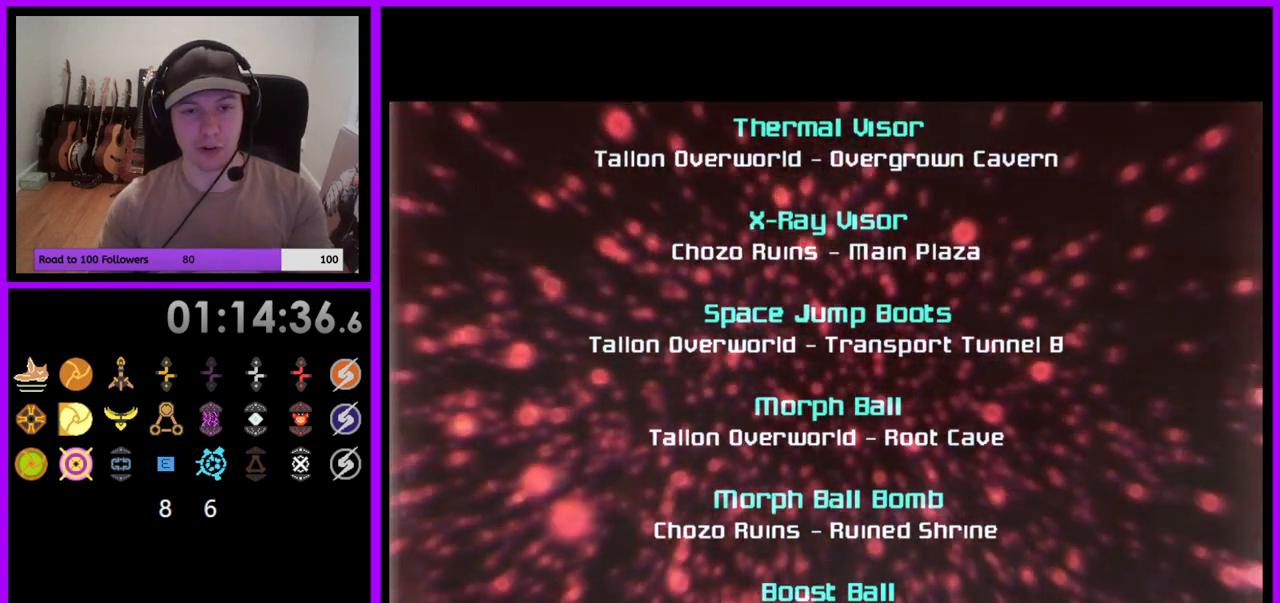
{"buttons": ["A"], "left_stick": "center", "right_stick": "center", "events": []}
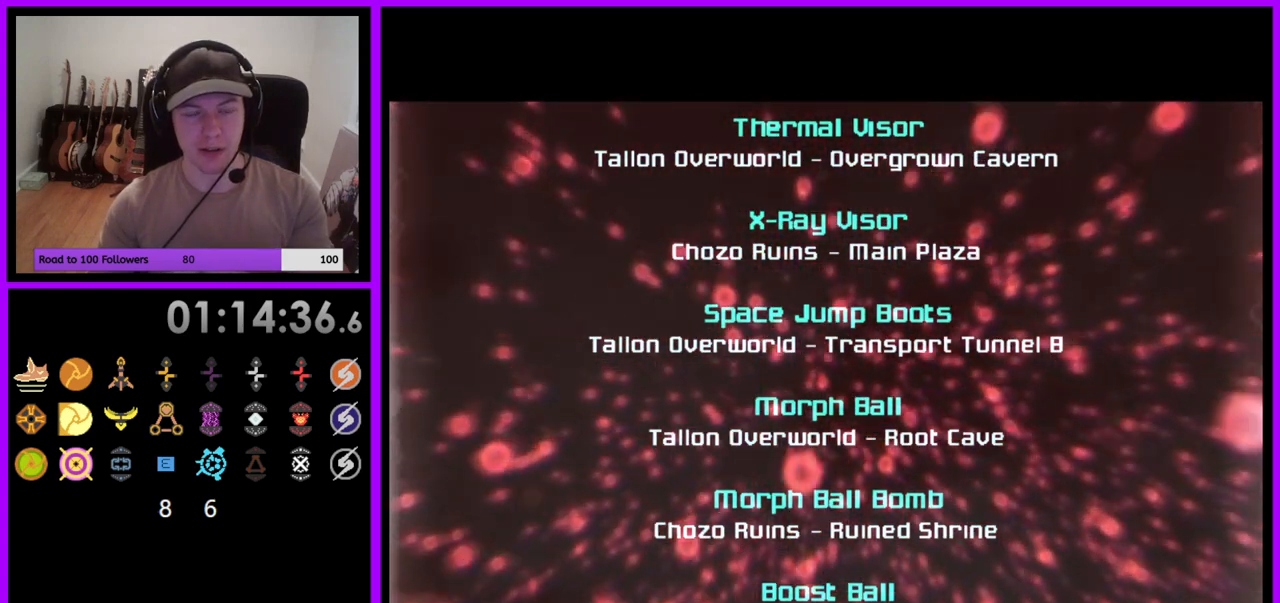
{"buttons": ["A"], "left_stick": "center", "right_stick": "center", "events": []}
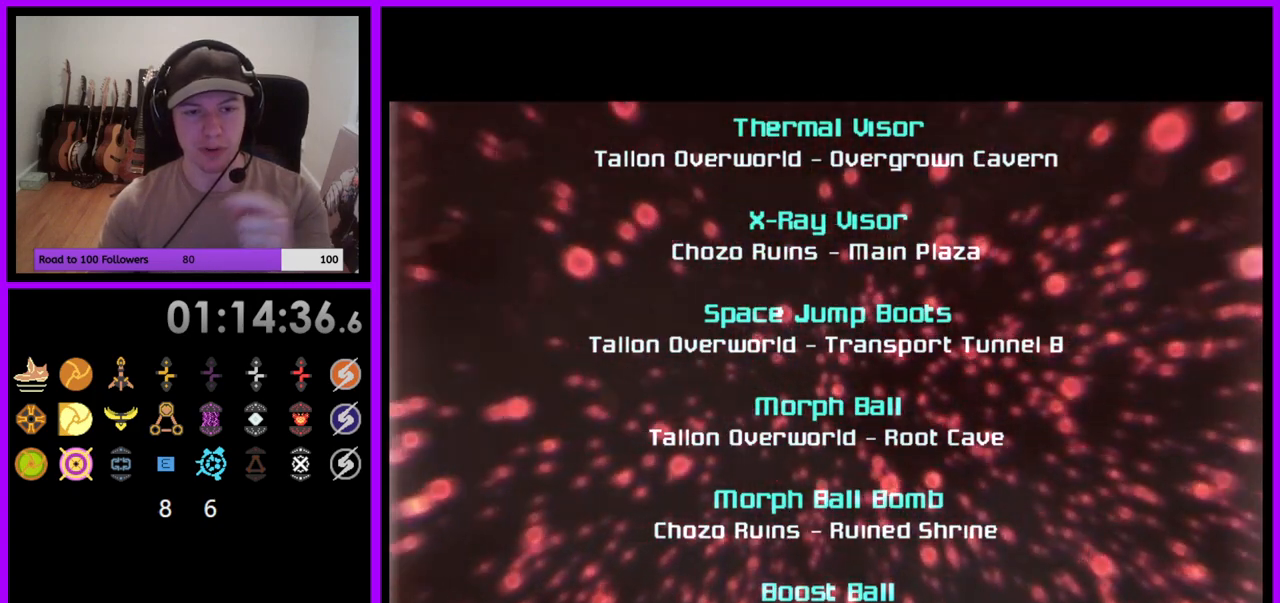
{"buttons": ["A"], "left_stick": "center", "right_stick": "center", "events": []}
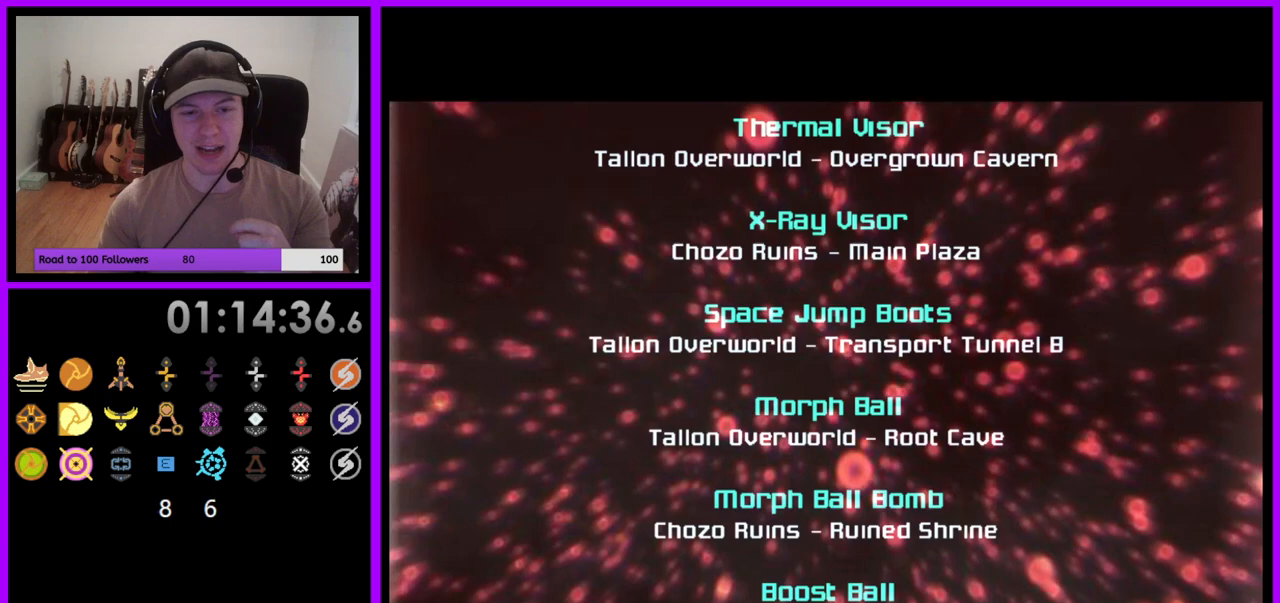
{"buttons": ["A"], "left_stick": "center", "right_stick": "center", "events": []}
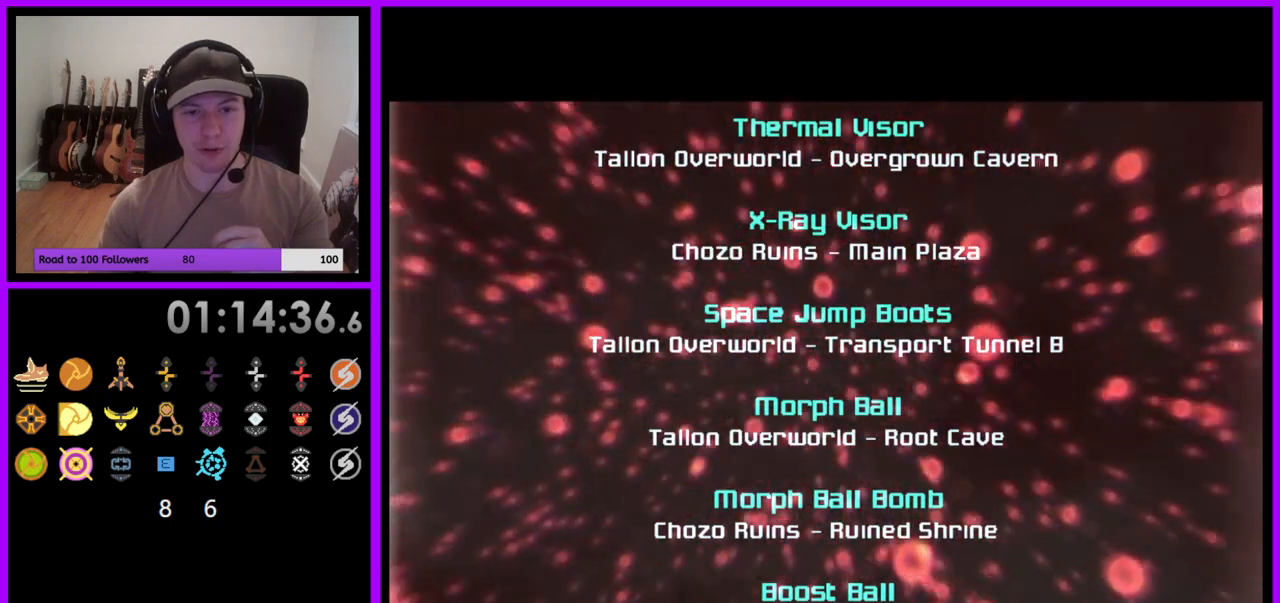
{"buttons": ["A"], "left_stick": "center", "right_stick": "center", "events": []}
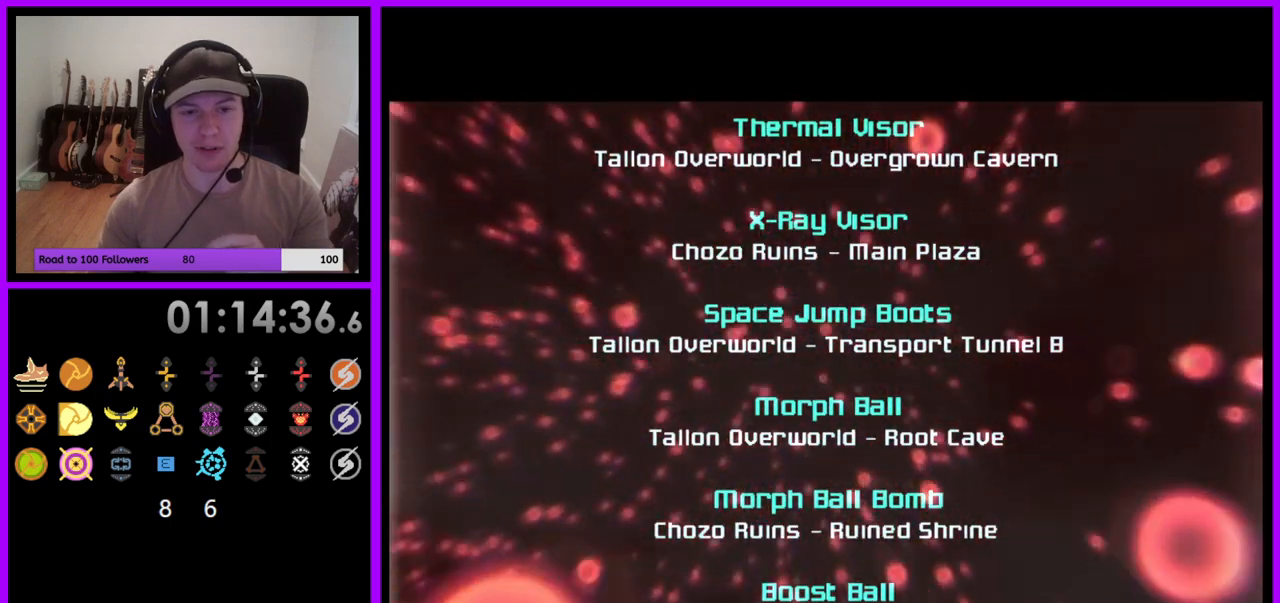
{"buttons": ["A"], "left_stick": "center", "right_stick": "center", "events": []}
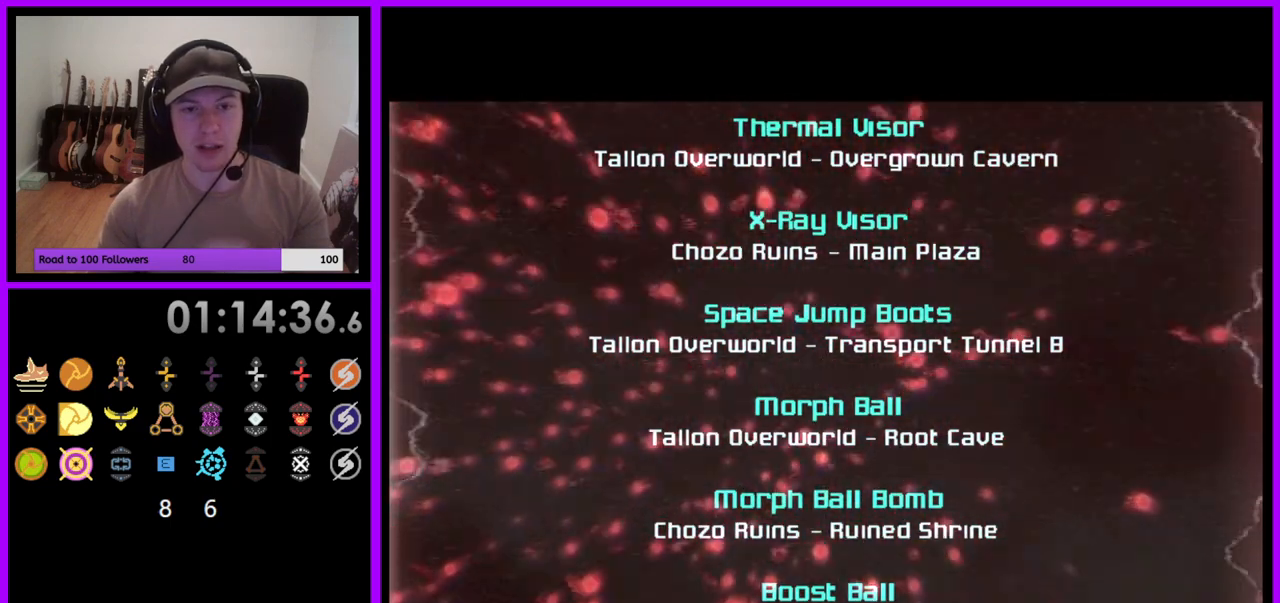
{"buttons": ["A"], "left_stick": "center", "right_stick": "center", "events": []}
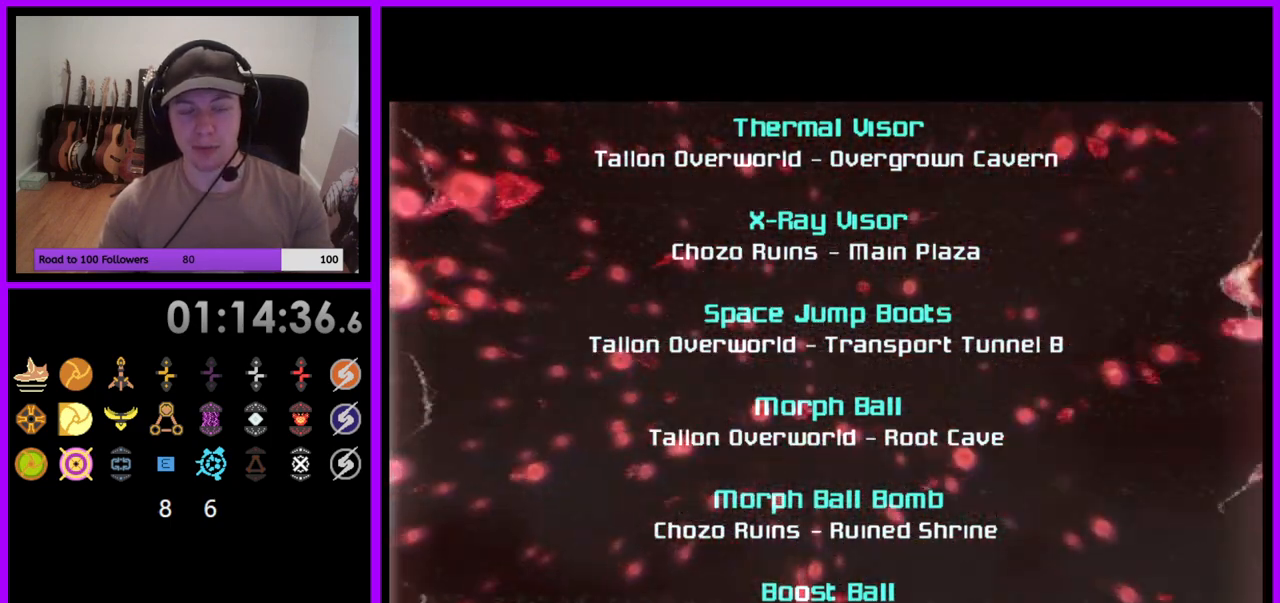
{"buttons": ["A"], "left_stick": "center", "right_stick": "center", "events": []}
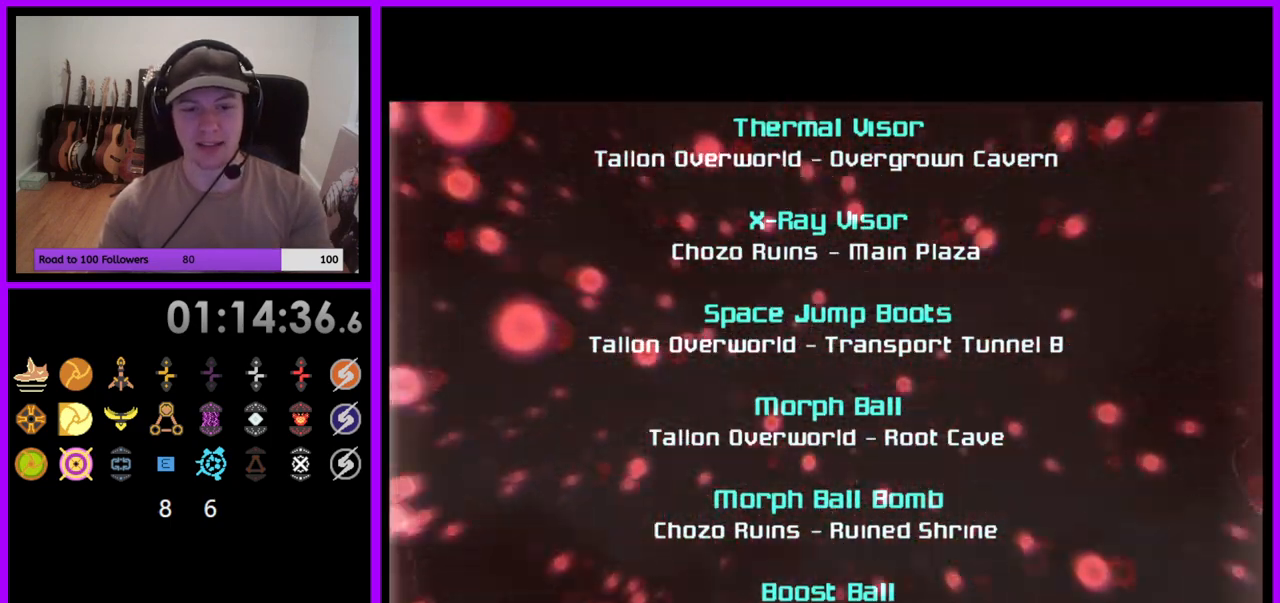
{"buttons": ["A"], "left_stick": "center", "right_stick": "center", "events": []}
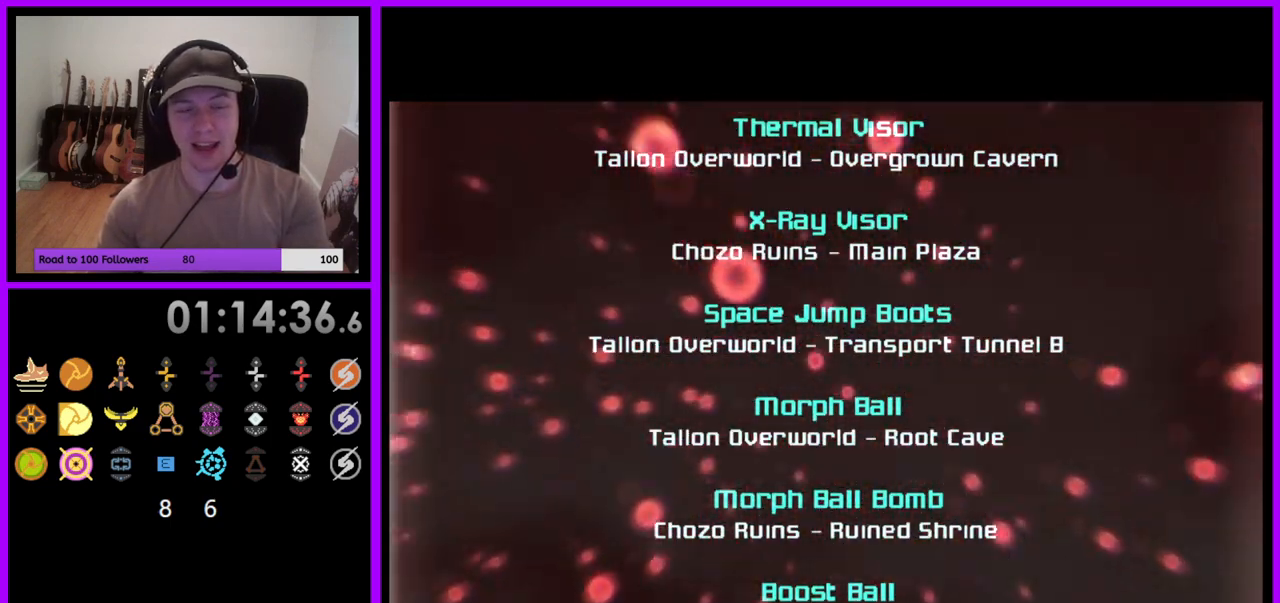
{"buttons": ["A"], "left_stick": "center", "right_stick": "center", "events": []}
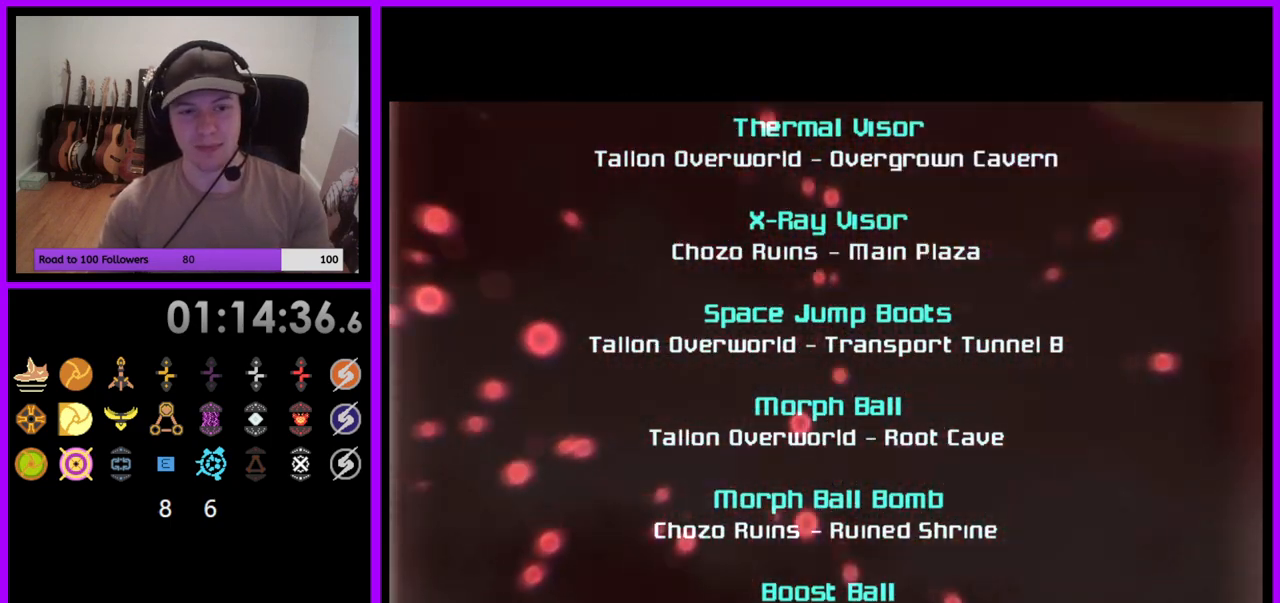
{"buttons": ["A"], "left_stick": "center", "right_stick": "center", "events": []}
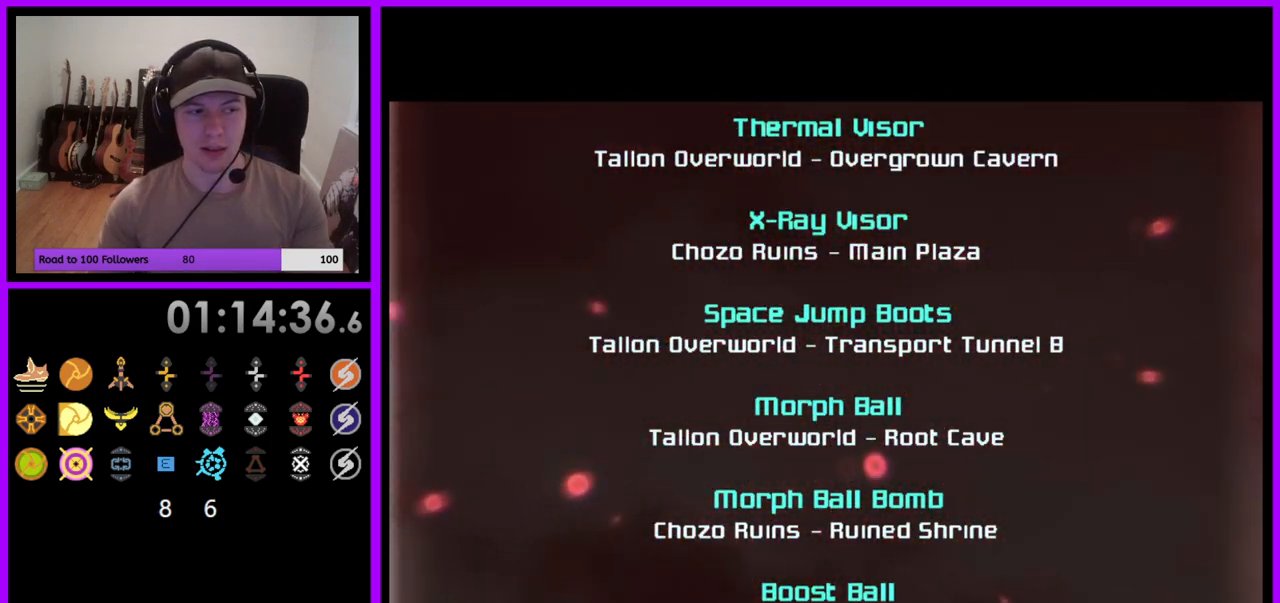
{"buttons": ["A"], "left_stick": "center", "right_stick": "center", "events": []}
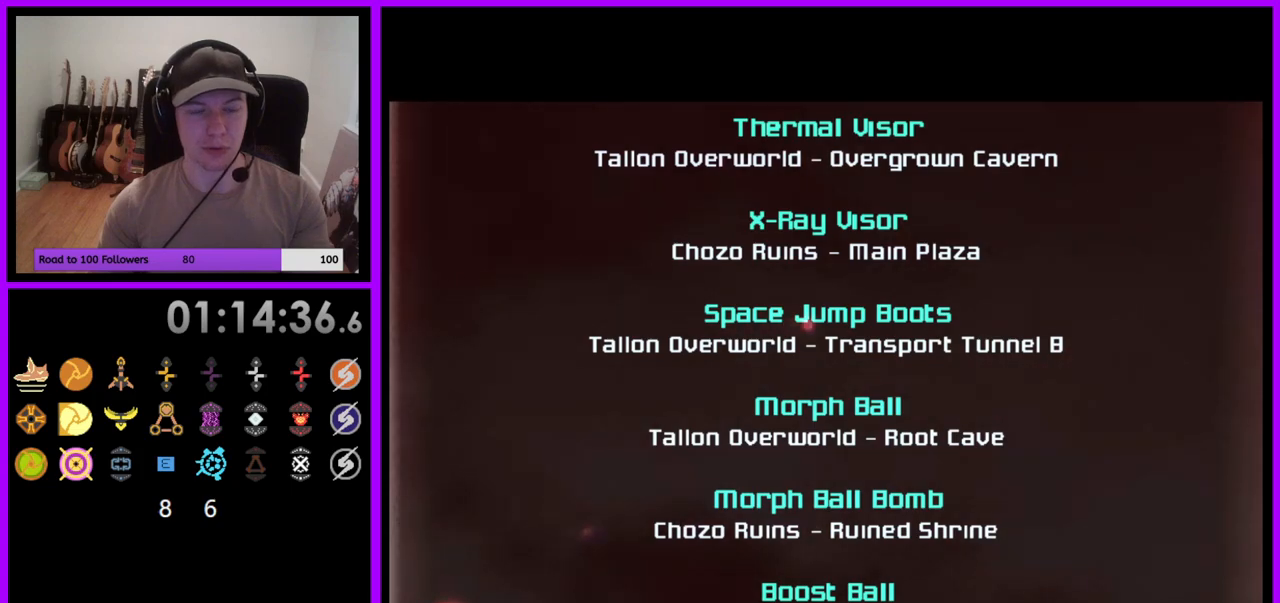
{"buttons": ["A"], "left_stick": "center", "right_stick": "center", "events": []}
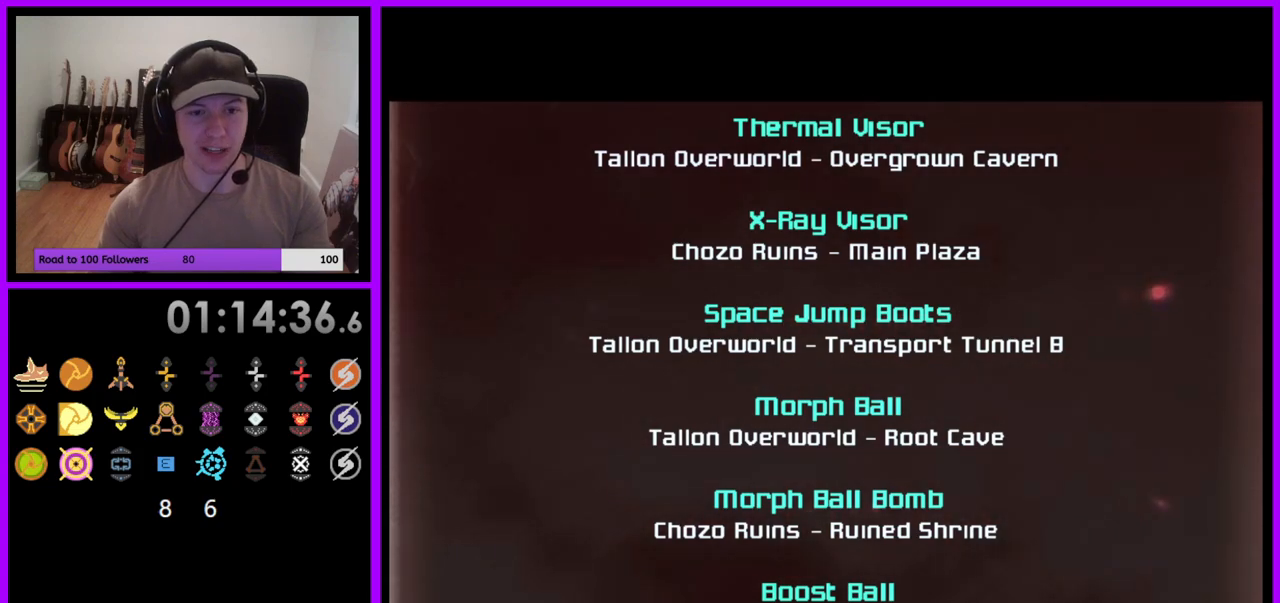
{"buttons": ["A"], "left_stick": "center", "right_stick": "center", "events": []}
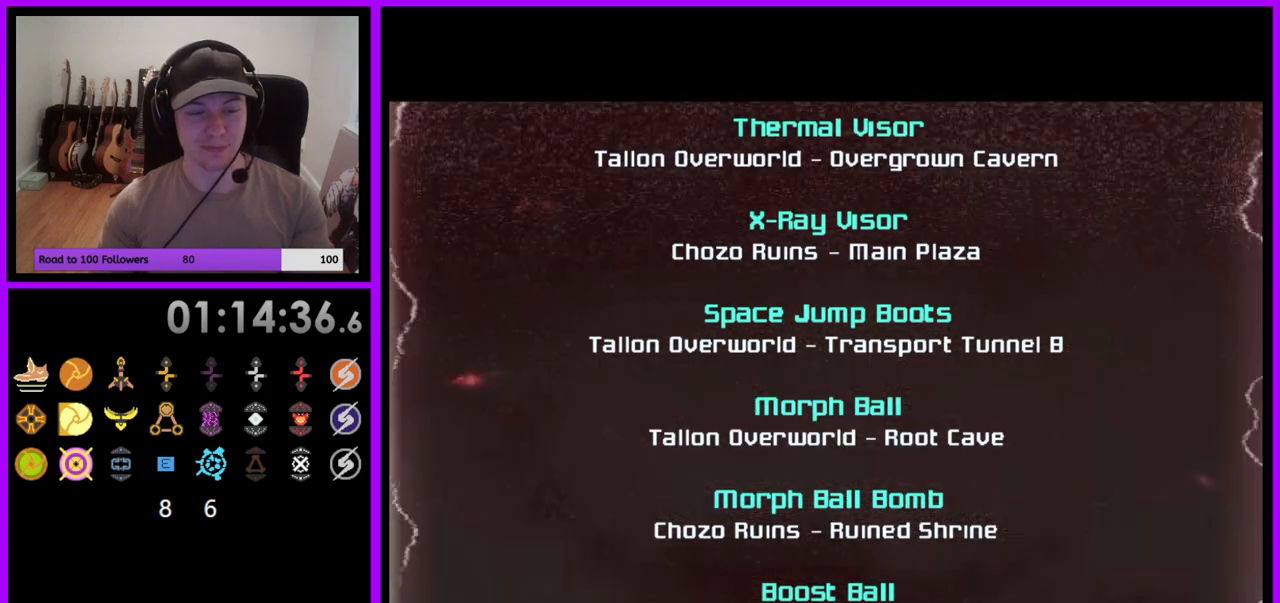
{"buttons": ["A"], "left_stick": "center", "right_stick": "center", "events": []}
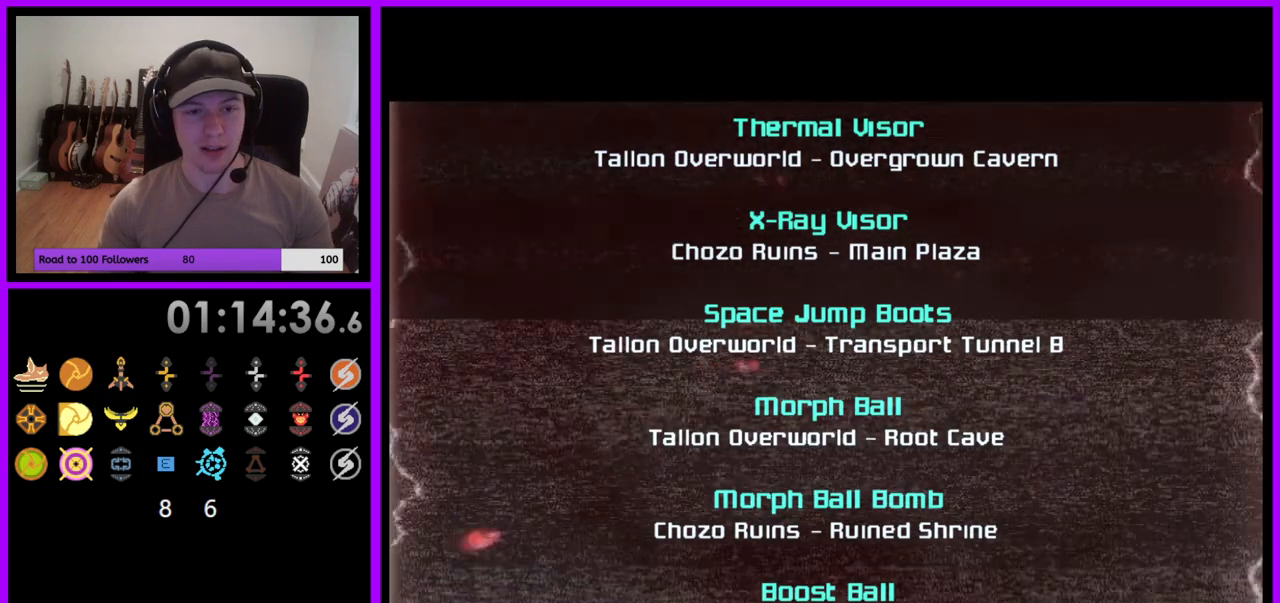
{"buttons": ["A"], "left_stick": "center", "right_stick": "center", "events": []}